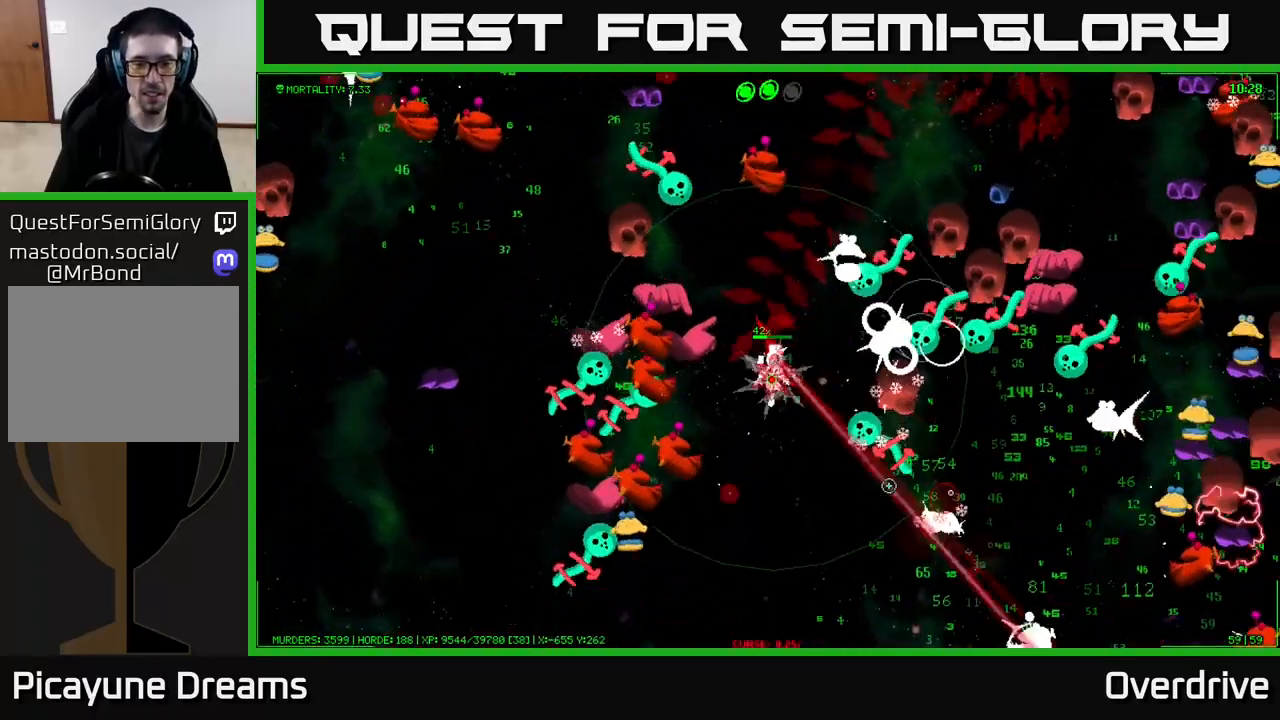
Gameplay with a controller (Xbox layout); each line is a JSON object with the inputs held at the frame after it. "events" lists button and stick changes between this image and that frame as [ms after this image, input, new state], when the widget could be followed in between.
{"buttons": [], "left_stick": "down-right", "right_stick": "right", "events": [[150, "right_stick", "right"], [333, "left_stick", "down-right"]]}
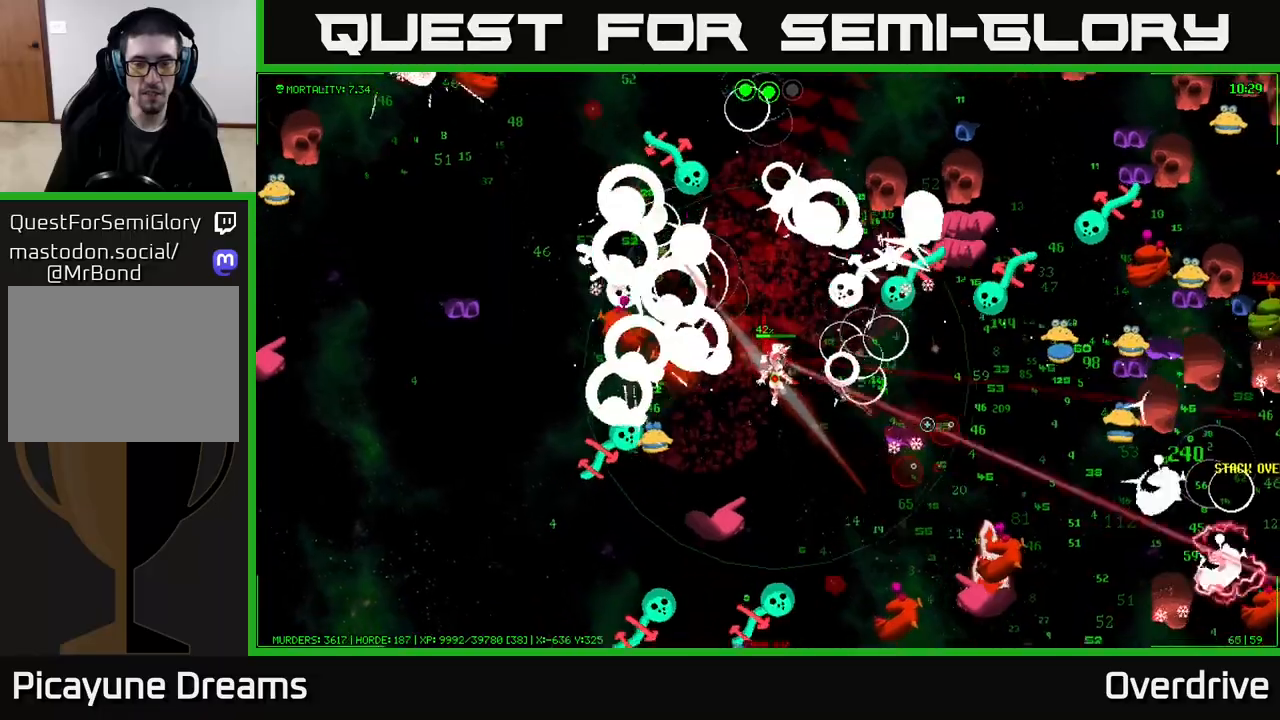
{"buttons": [], "left_stick": "down", "right_stick": "down-right", "events": [[33, "right_stick", "down-right"], [233, "right_stick", "down"], [317, "left_stick", "down"], [400, "right_stick", "down-right"]]}
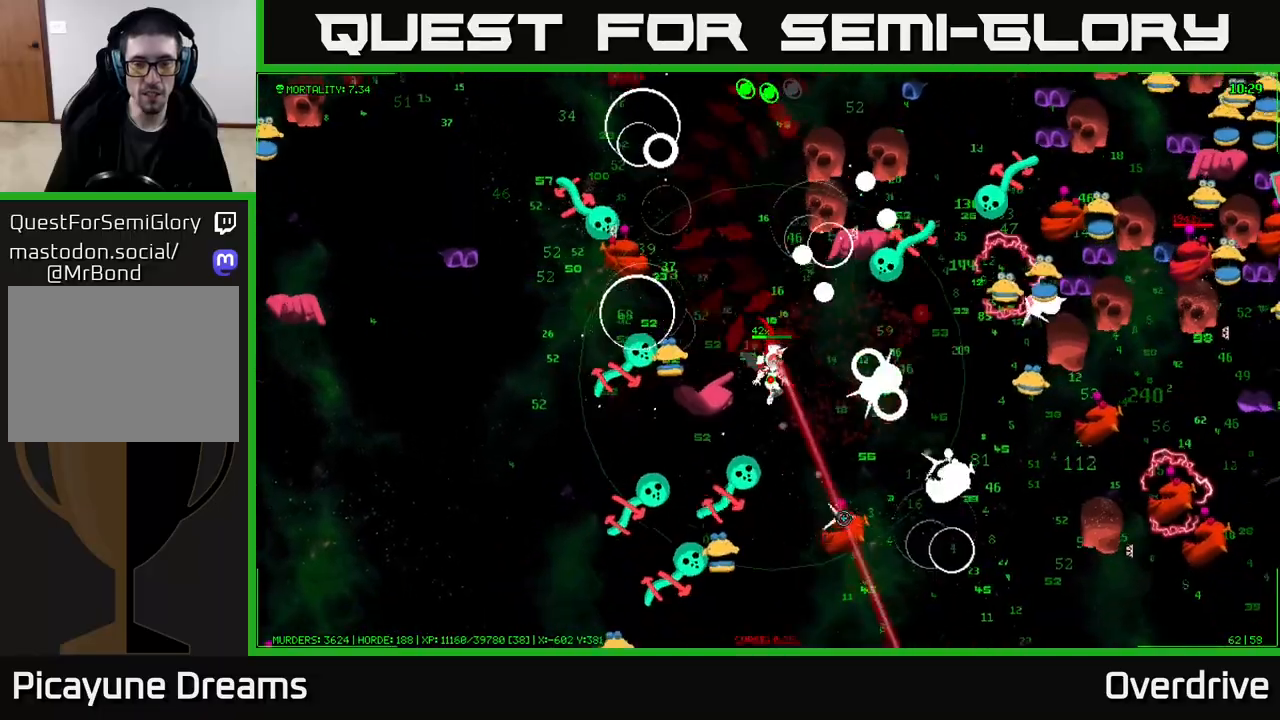
{"buttons": [], "left_stick": "down-right", "right_stick": "down-right", "events": [[33, "left_stick", "down-right"]]}
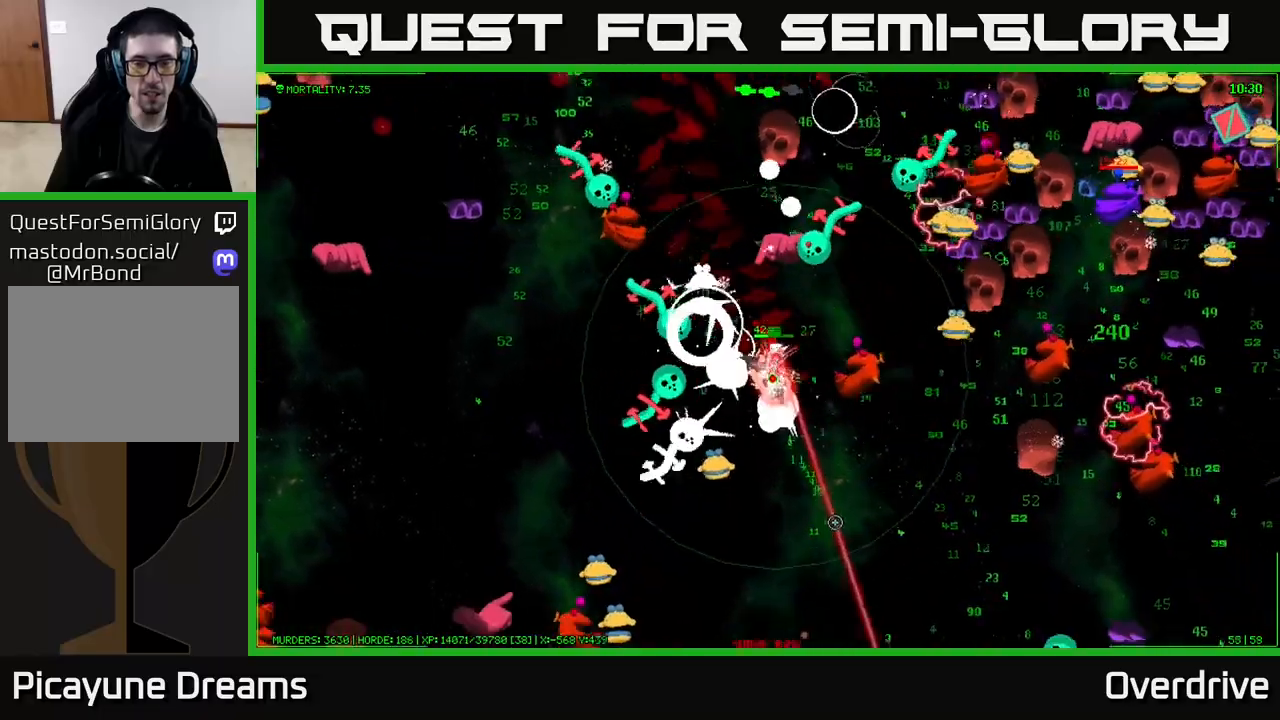
{"buttons": [], "left_stick": "down-right", "right_stick": "down-right", "events": []}
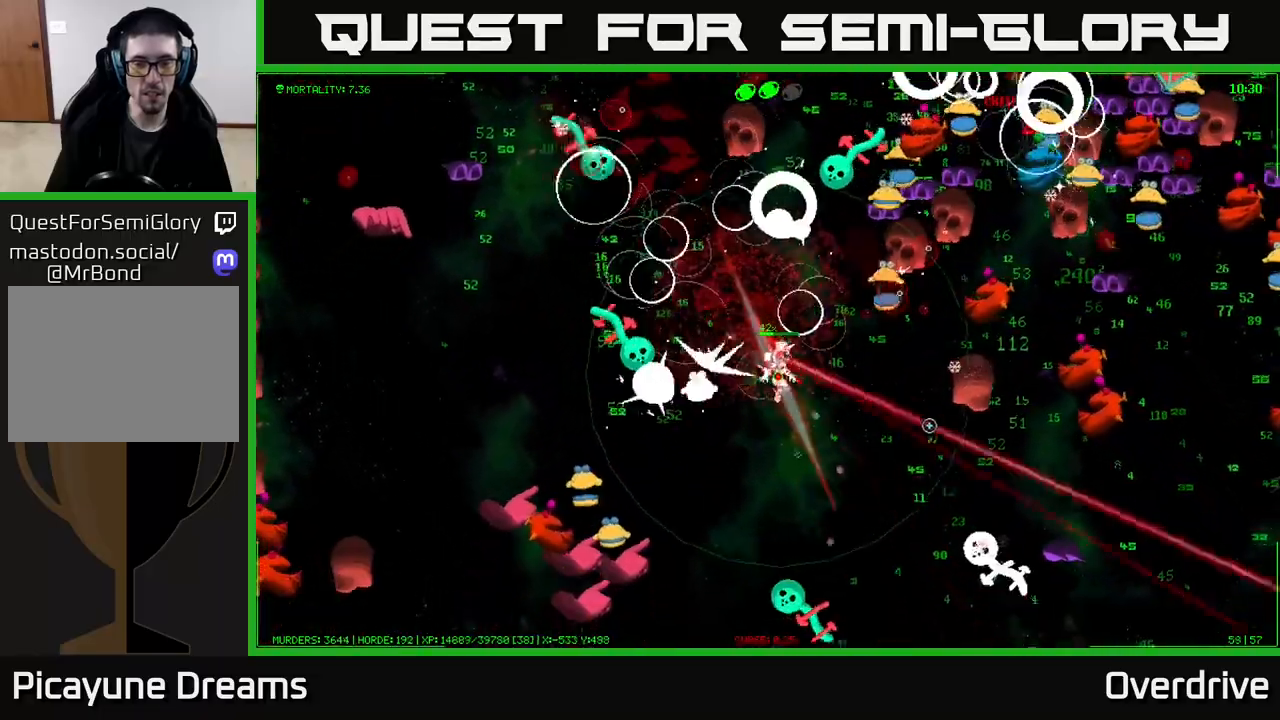
{"buttons": [], "left_stick": "down-right", "right_stick": "down-right", "events": [[317, "left_stick", "down"], [483, "left_stick", "down-right"]]}
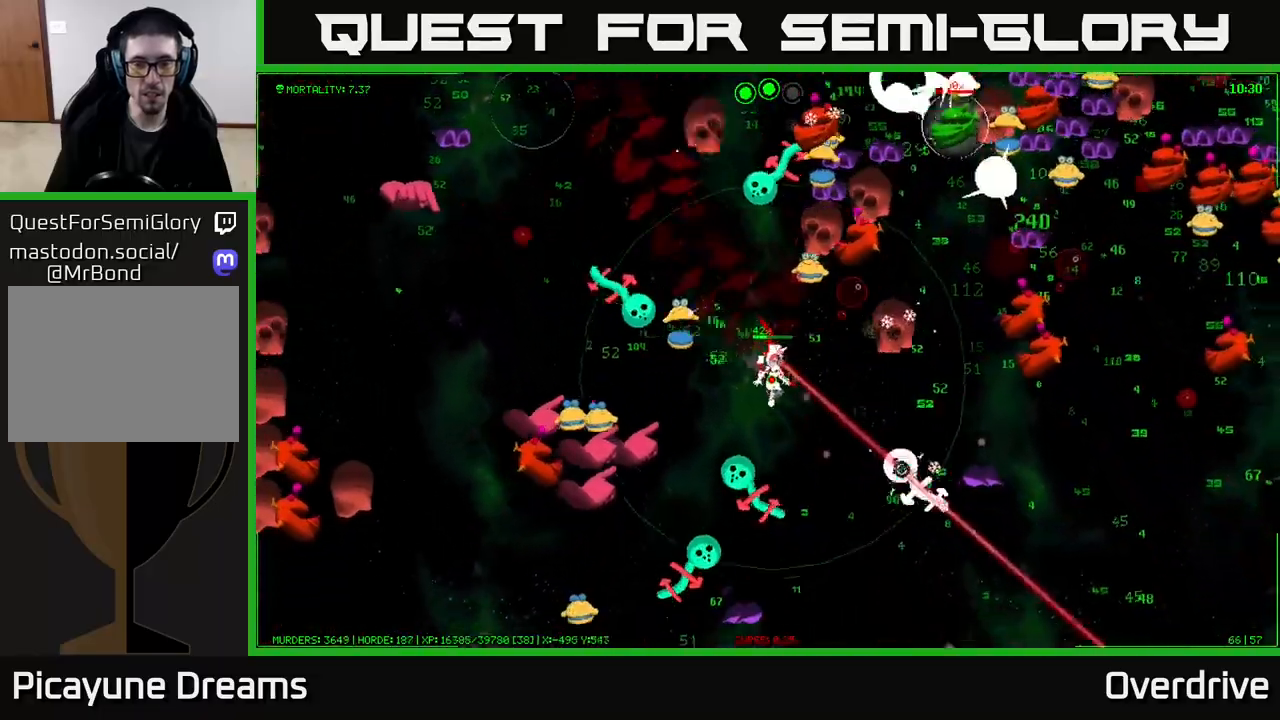
{"buttons": [], "left_stick": "down", "right_stick": "right", "events": [[217, "right_stick", "right"], [383, "left_stick", "down"]]}
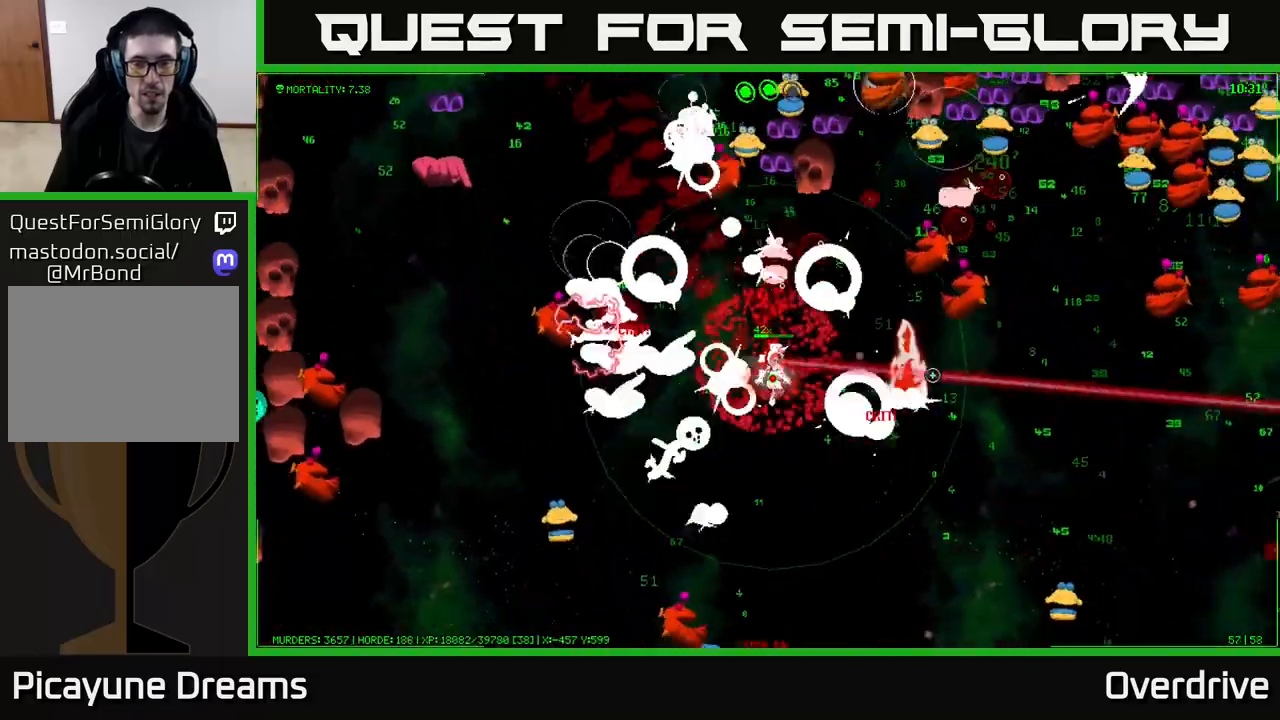
{"buttons": [], "left_stick": "down-right", "right_stick": "up-right", "events": [[17, "left_stick", "down-right"], [400, "right_stick", "up-right"]]}
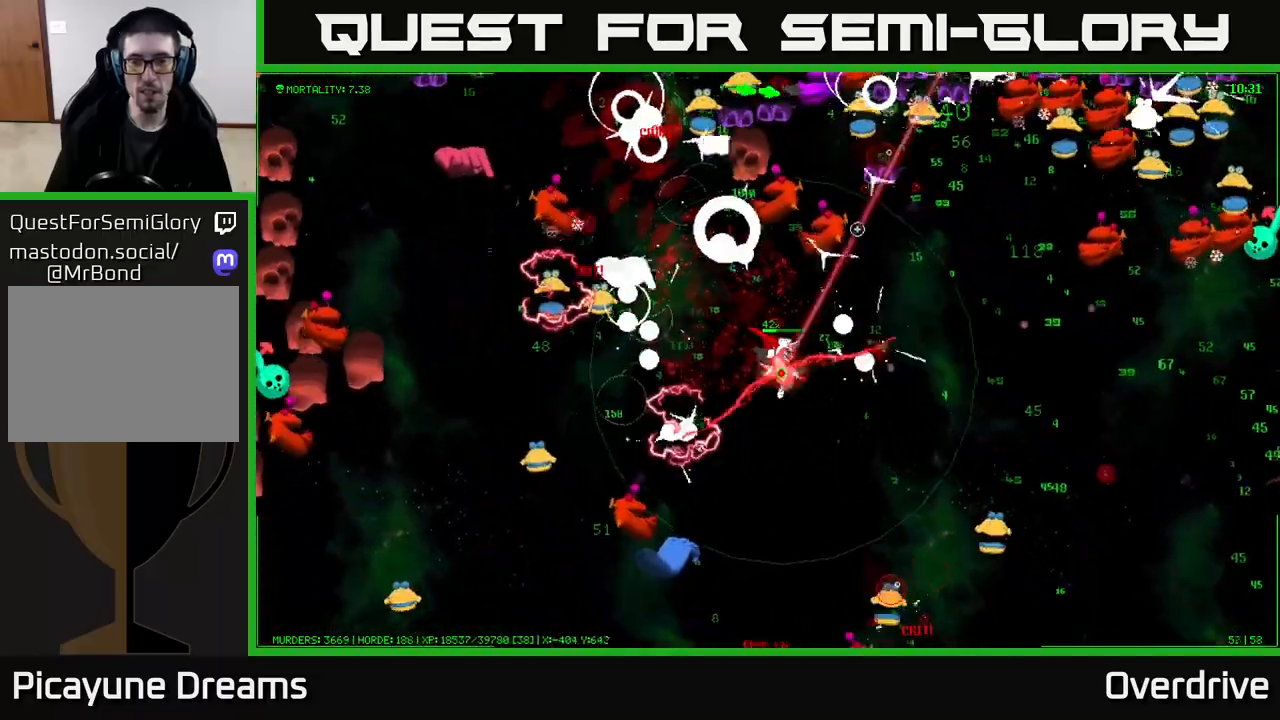
{"buttons": [], "left_stick": "right", "right_stick": "up-right", "events": [[67, "left_stick", "right"]]}
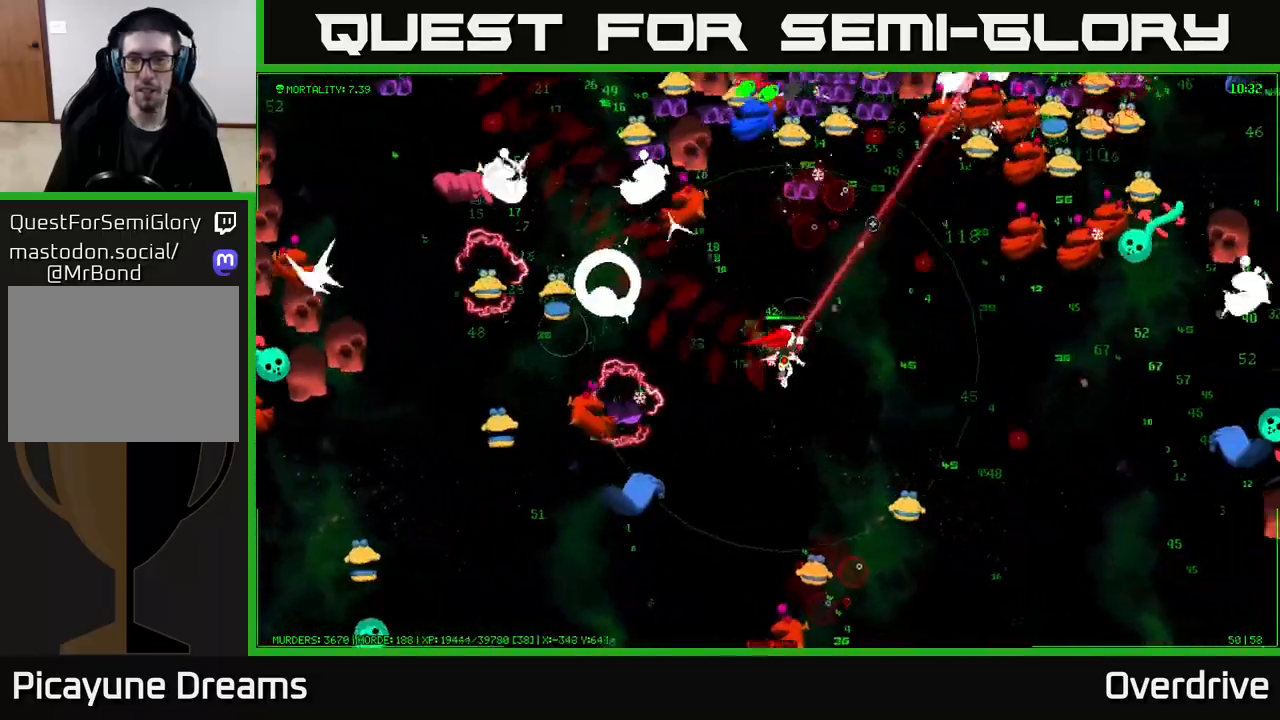
{"buttons": [], "left_stick": "right", "right_stick": "up-right", "events": []}
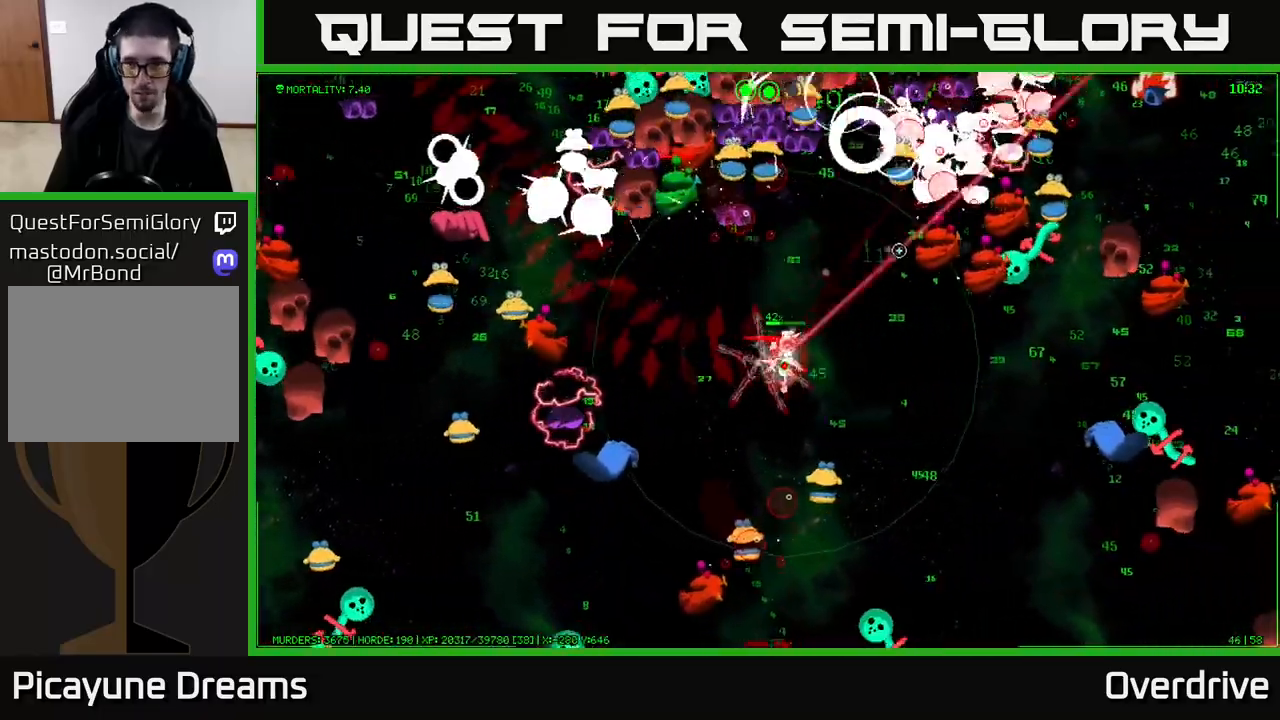
{"buttons": [], "left_stick": "down-right", "right_stick": "up-right", "events": [[433, "left_stick", "down-right"]]}
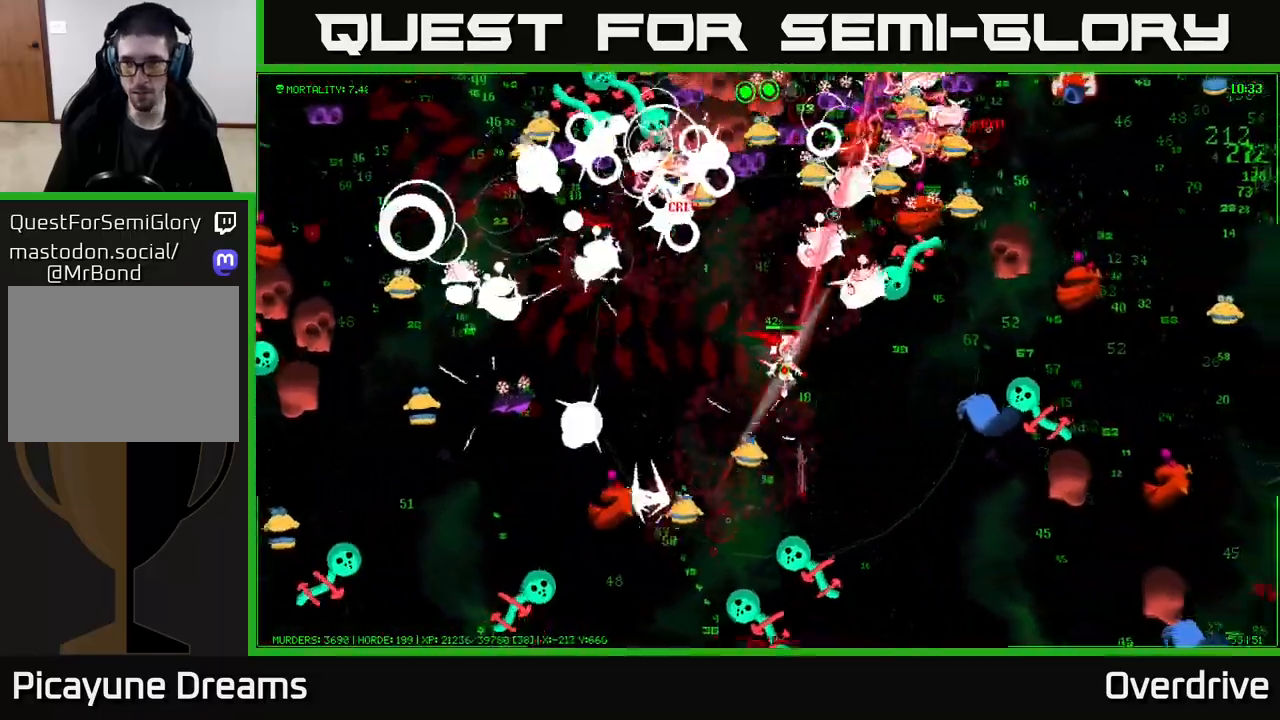
{"buttons": [], "left_stick": "down-right", "right_stick": "right", "events": [[217, "right_stick", "right"]]}
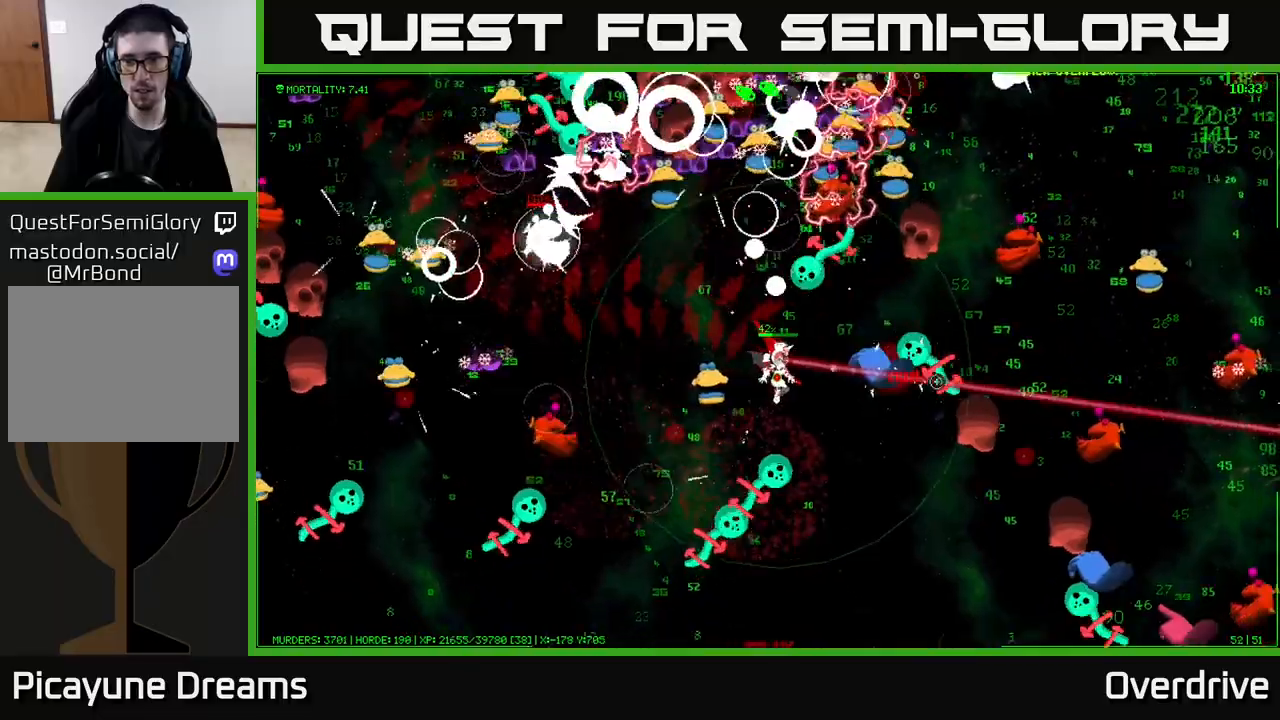
{"buttons": [], "left_stick": "right", "right_stick": "right", "events": [[300, "left_stick", "right"]]}
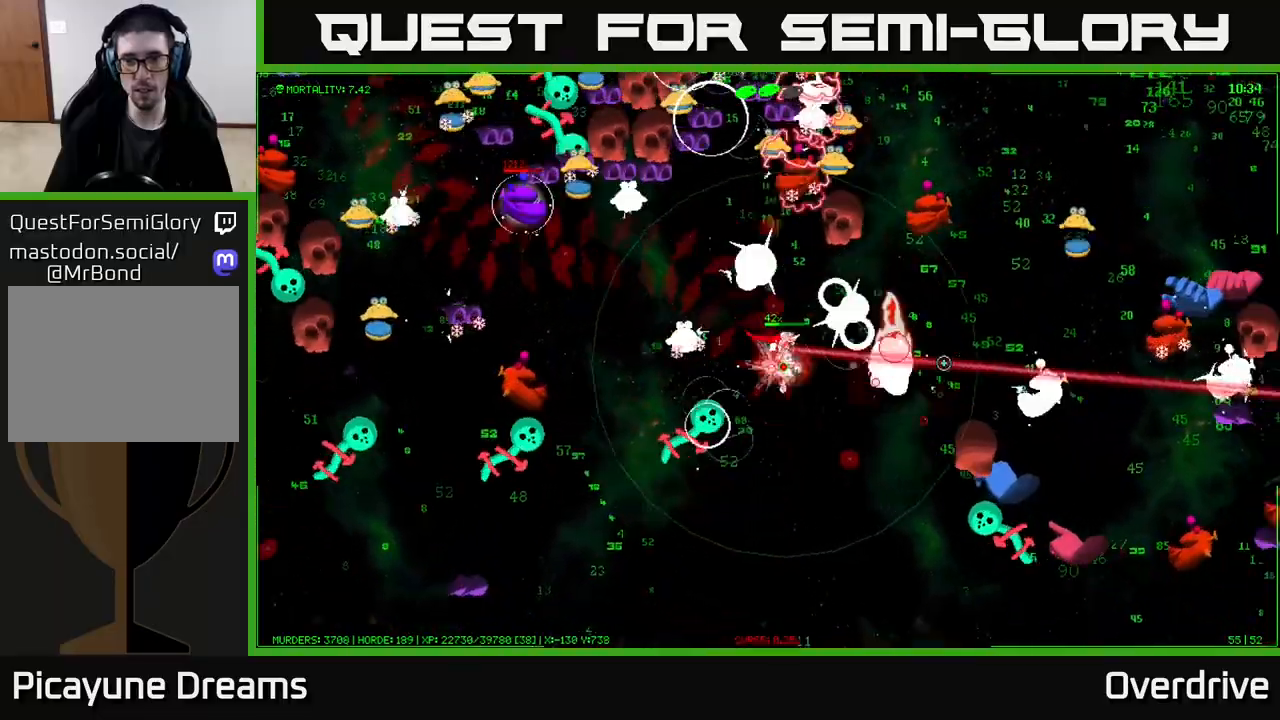
{"buttons": [], "left_stick": "up-right", "right_stick": "up-right", "events": [[17, "left_stick", "down-right"], [250, "right_stick", "up-right"], [383, "left_stick", "up-right"]]}
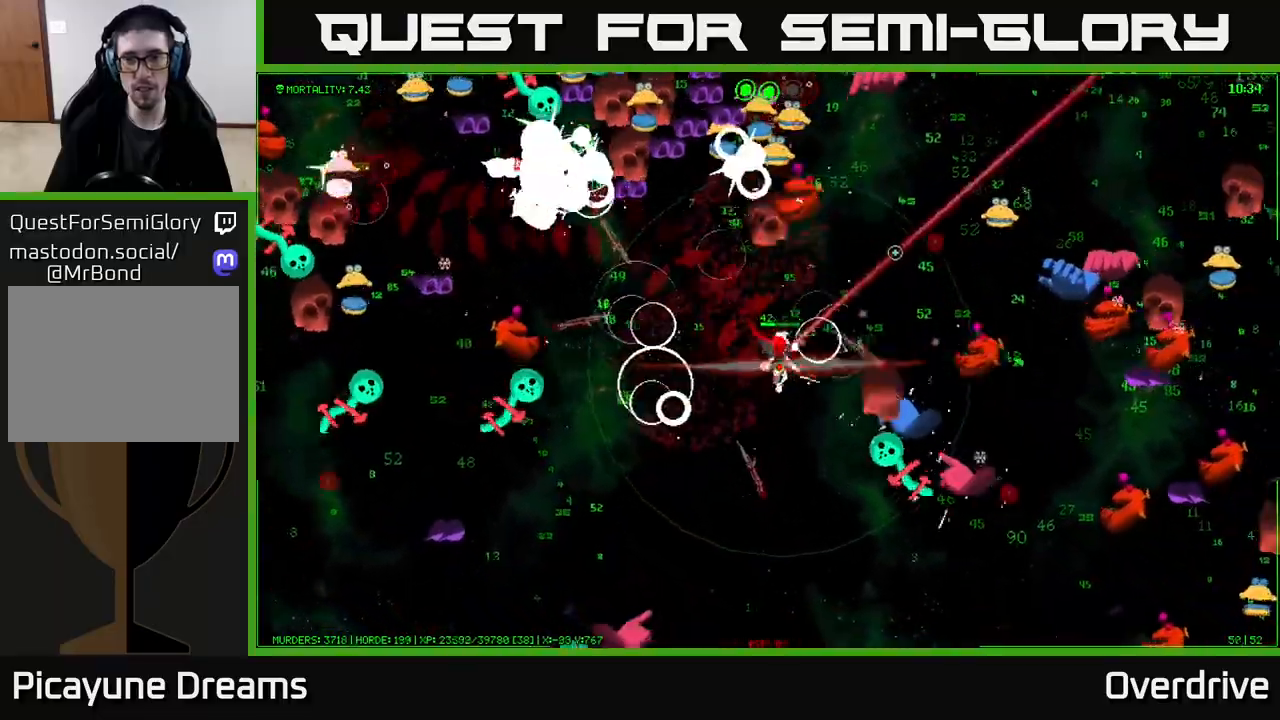
{"buttons": [], "left_stick": "up-right", "right_stick": "up-right", "events": []}
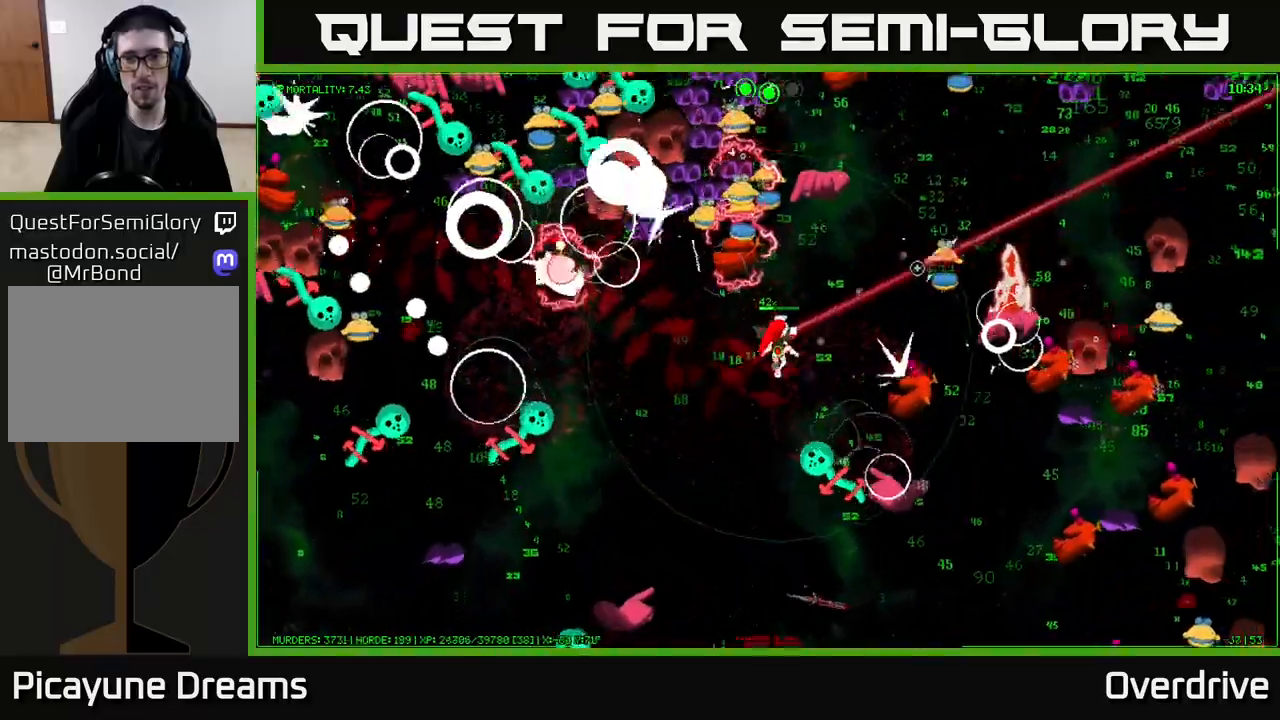
{"buttons": [], "left_stick": "up-right", "right_stick": "up-right", "events": []}
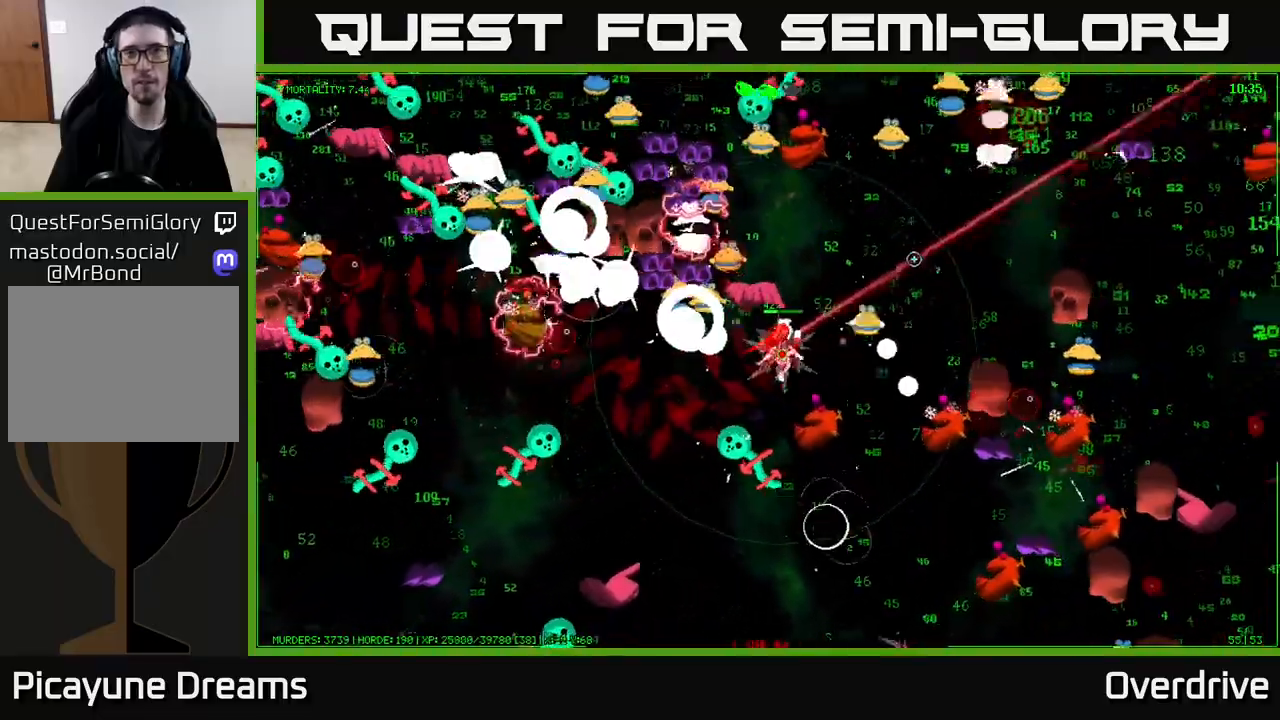
{"buttons": [], "left_stick": "up-right", "right_stick": "up-right", "events": []}
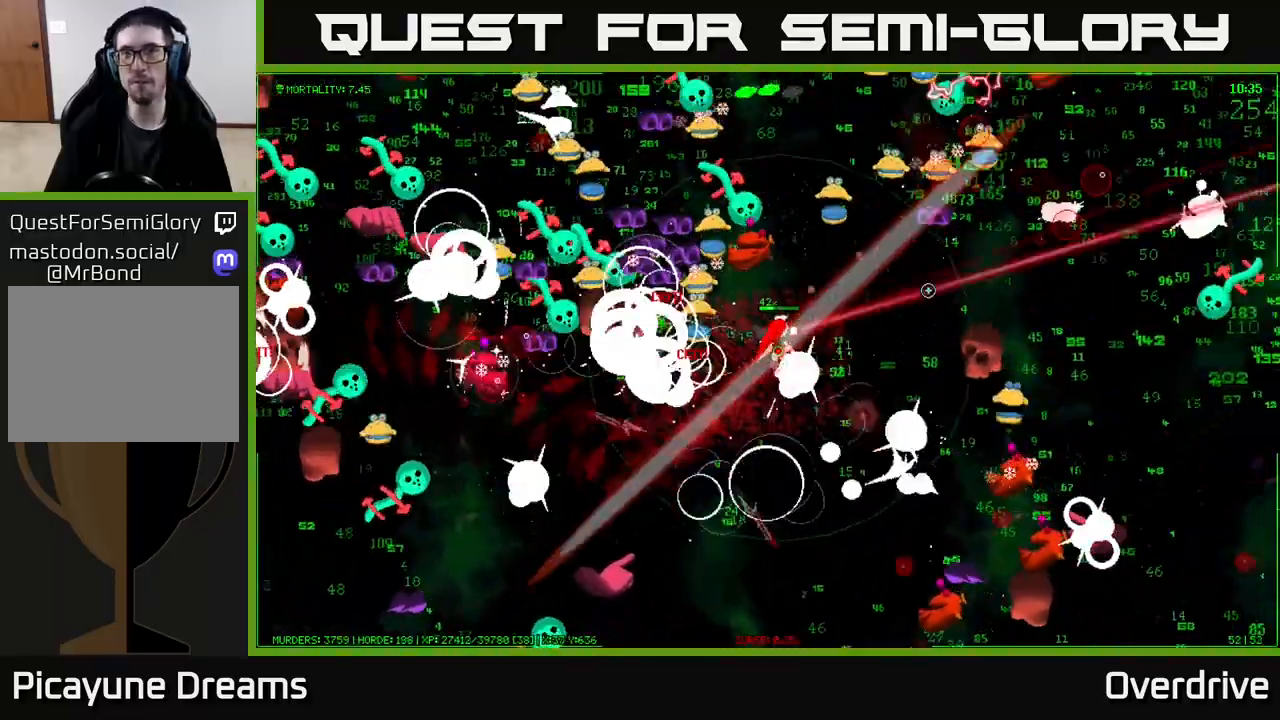
{"buttons": [], "left_stick": "right", "right_stick": "right", "events": [[100, "right_stick", "right"], [133, "left_stick", "right"]]}
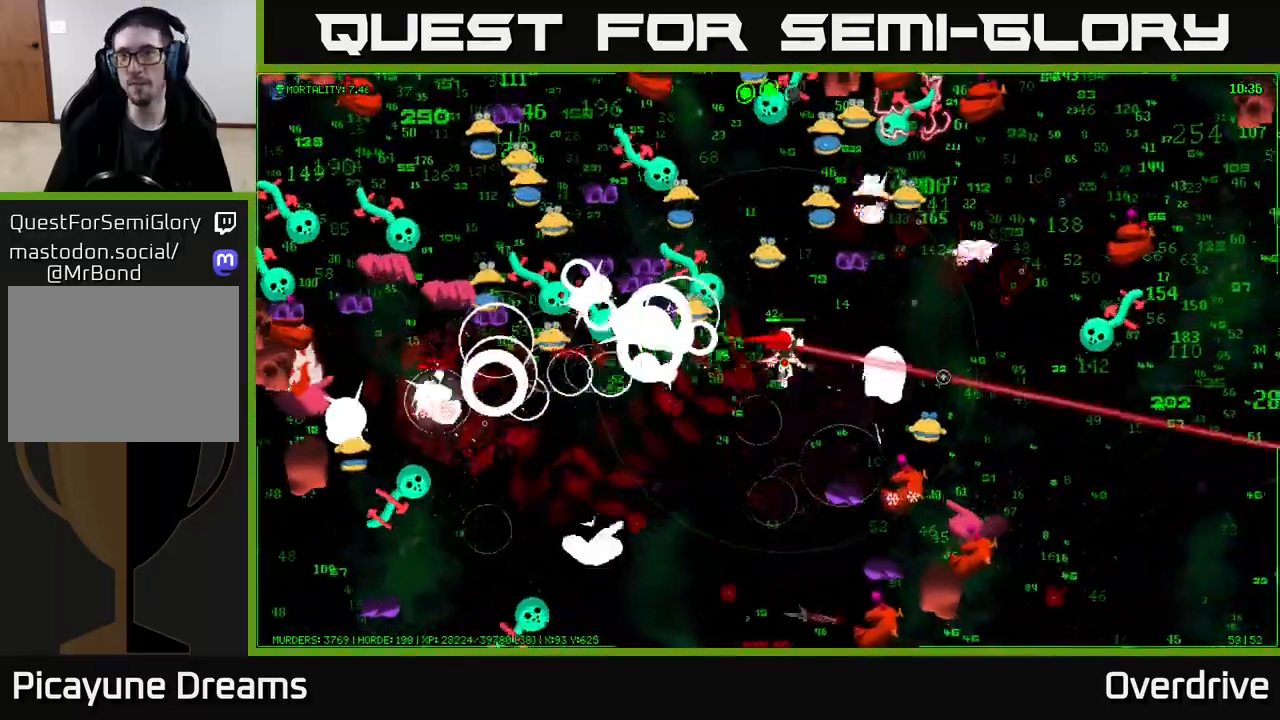
{"buttons": [], "left_stick": "up-right", "right_stick": "down-right", "events": [[200, "left_stick", "down-right"], [217, "right_stick", "down-right"], [367, "left_stick", "up-right"]]}
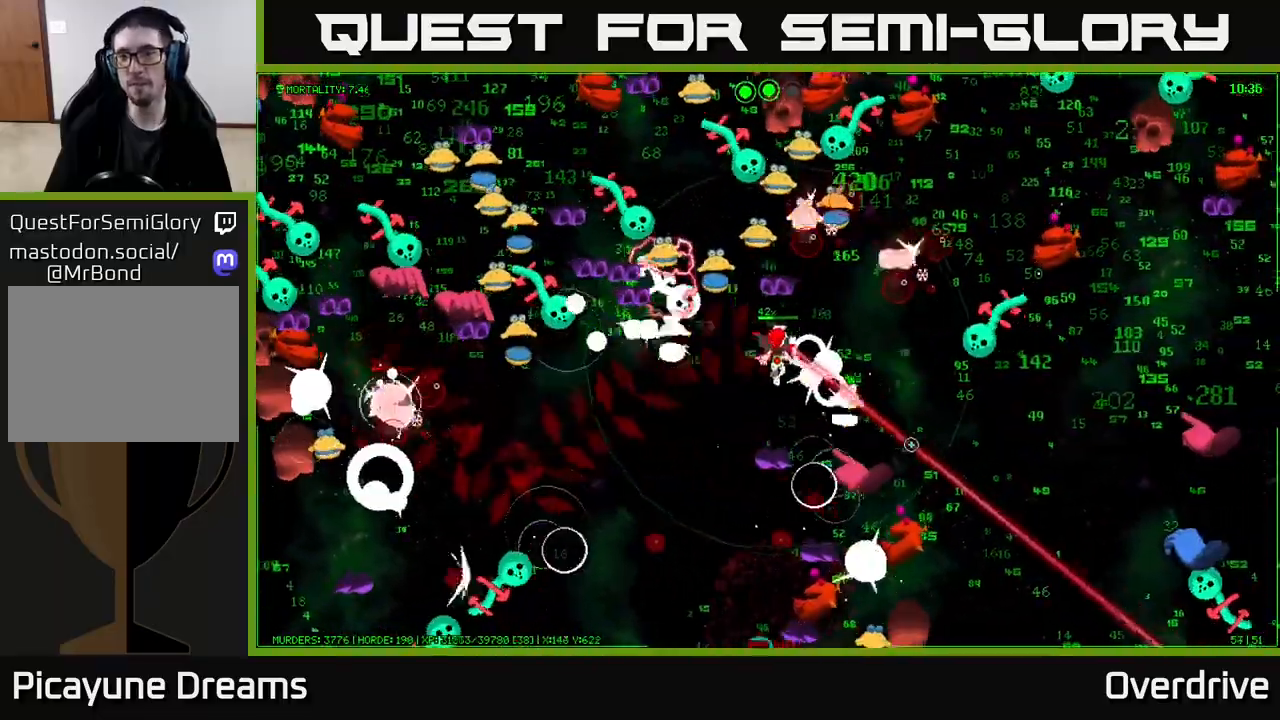
{"buttons": [], "left_stick": "down-right", "right_stick": "down-right", "events": [[117, "left_stick", "down-right"]]}
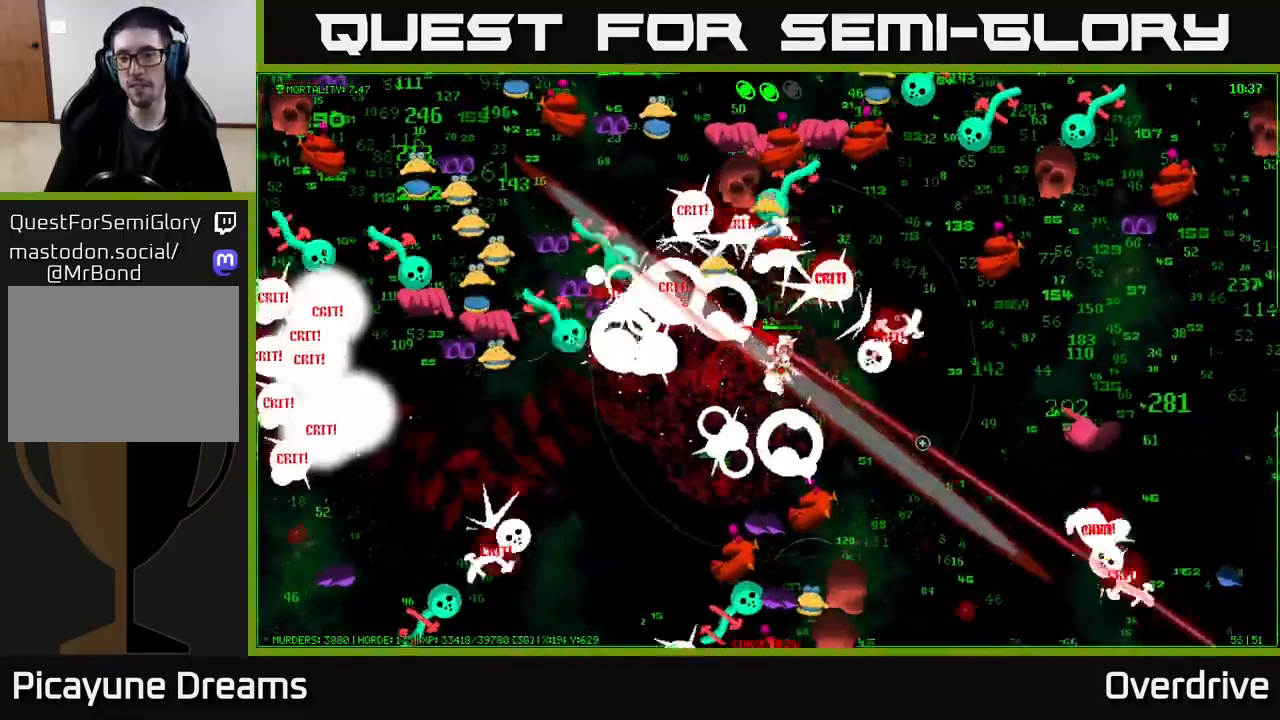
{"buttons": [], "left_stick": "right", "right_stick": "up-right", "events": [[183, "left_stick", "down"], [183, "right_stick", "right"], [333, "left_stick", "down-right"], [483, "left_stick", "right"], [483, "right_stick", "up-right"]]}
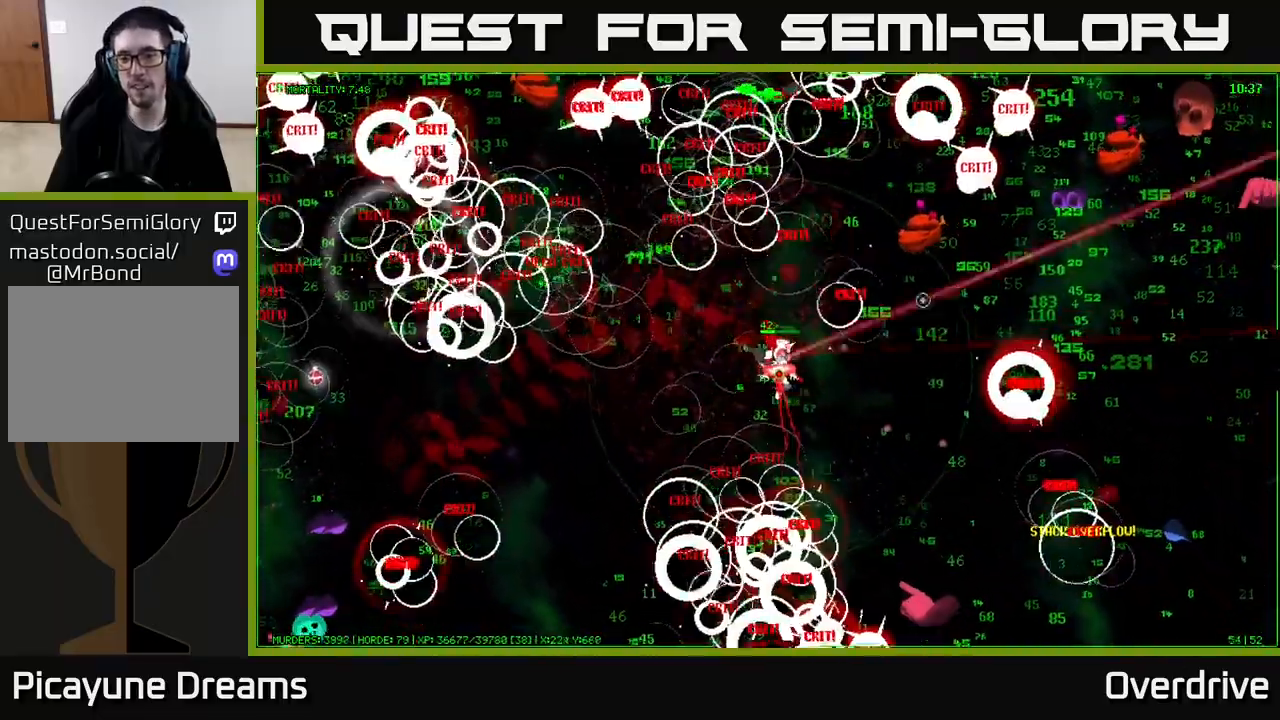
{"buttons": [], "left_stick": "up-left", "right_stick": "up-right", "events": [[83, "right_stick", "up"], [150, "left_stick", "up"], [200, "right_stick", "up-left"], [367, "left_stick", "up-left"], [450, "right_stick", "up-right"]]}
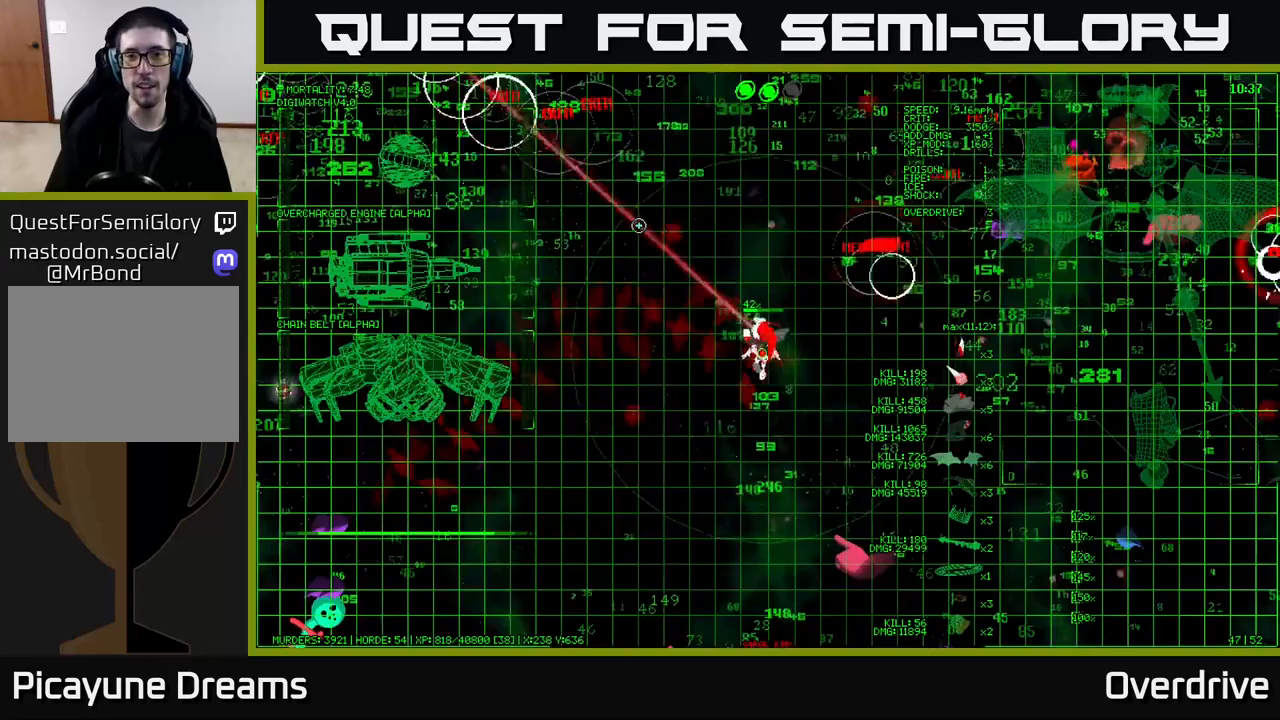
{"buttons": [], "left_stick": "up", "right_stick": "up-left", "events": [[150, "right_stick", "up"], [183, "left_stick", "up"], [250, "right_stick", "up-left"]]}
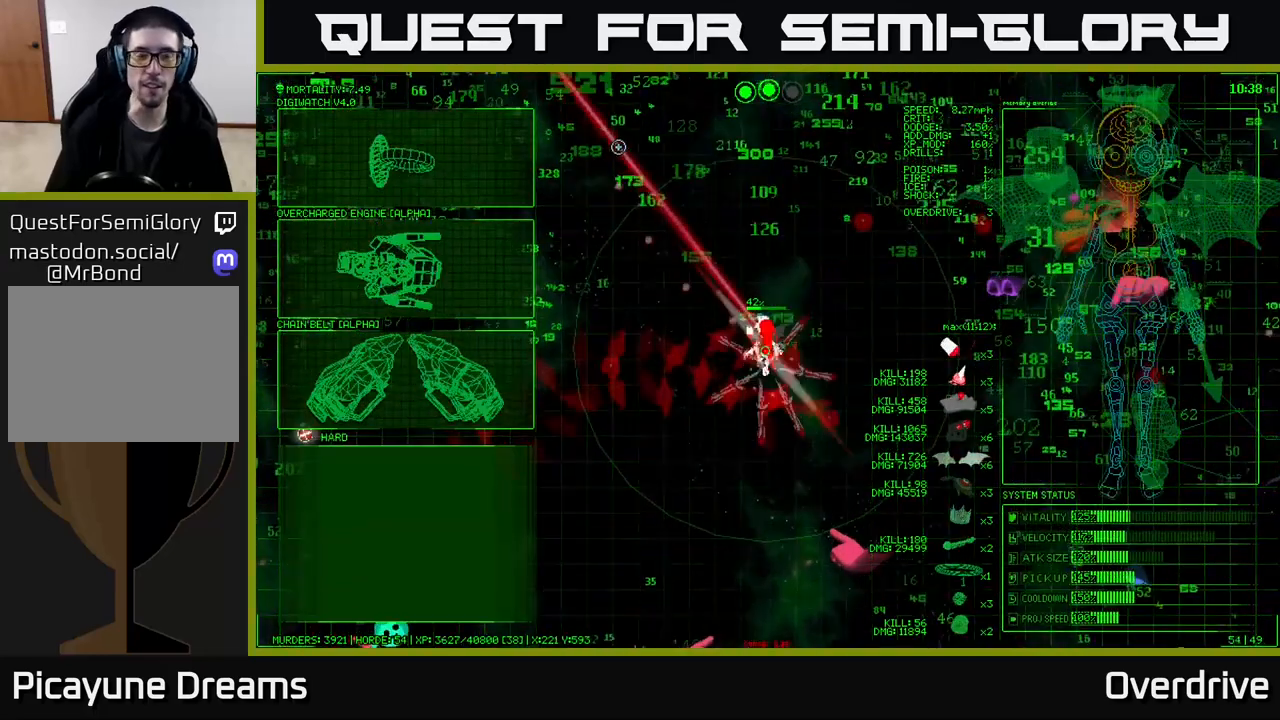
{"buttons": [], "left_stick": "left", "right_stick": "center", "events": [[33, "right_stick", "center"], [150, "left_stick", "center"], [317, "left_stick", "left"]]}
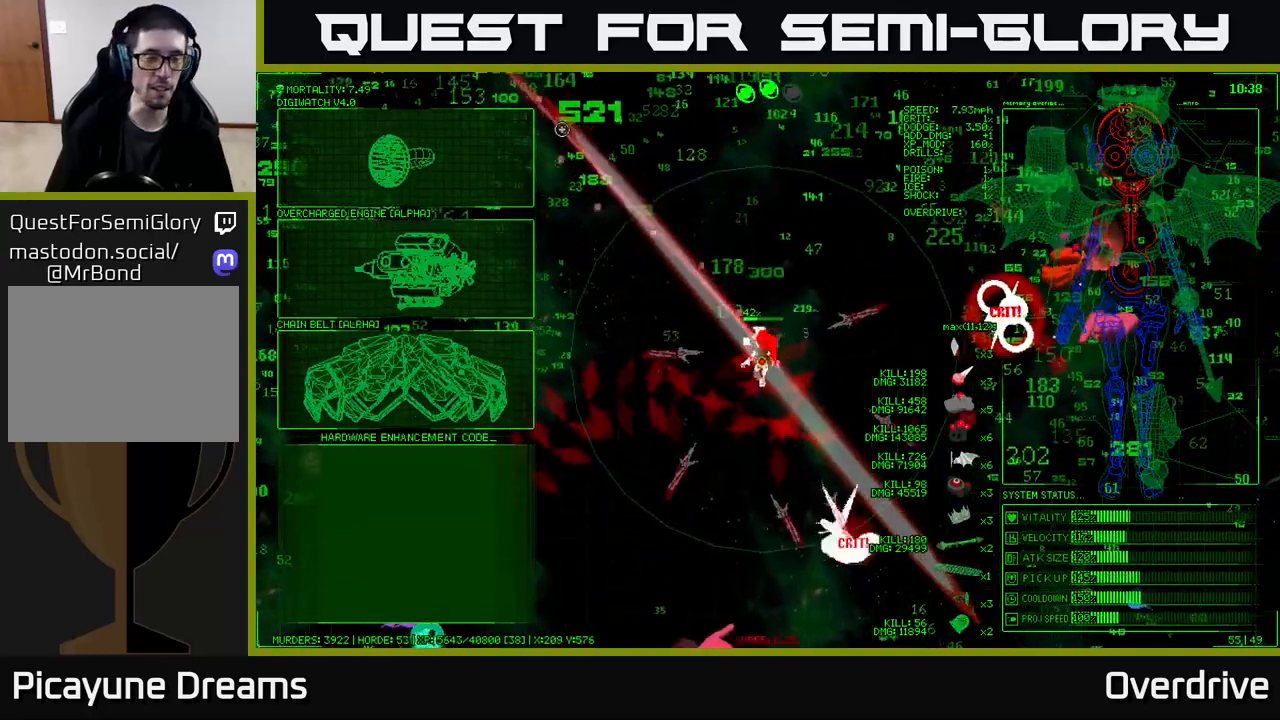
{"buttons": [], "left_stick": "down", "right_stick": "center", "events": [[17, "left_stick", "up-left"], [217, "left_stick", "down-left"], [467, "left_stick", "down"]]}
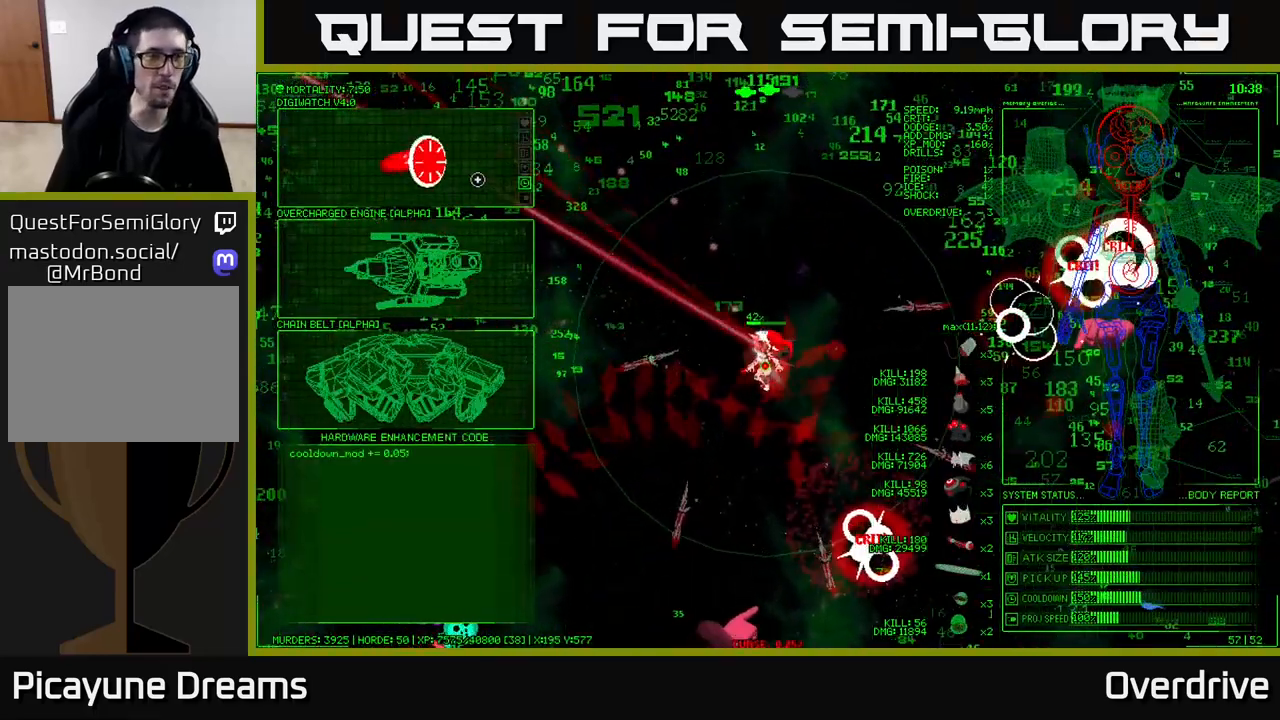
{"buttons": [], "left_stick": "up", "right_stick": "center", "events": [[483, "left_stick", "up"]]}
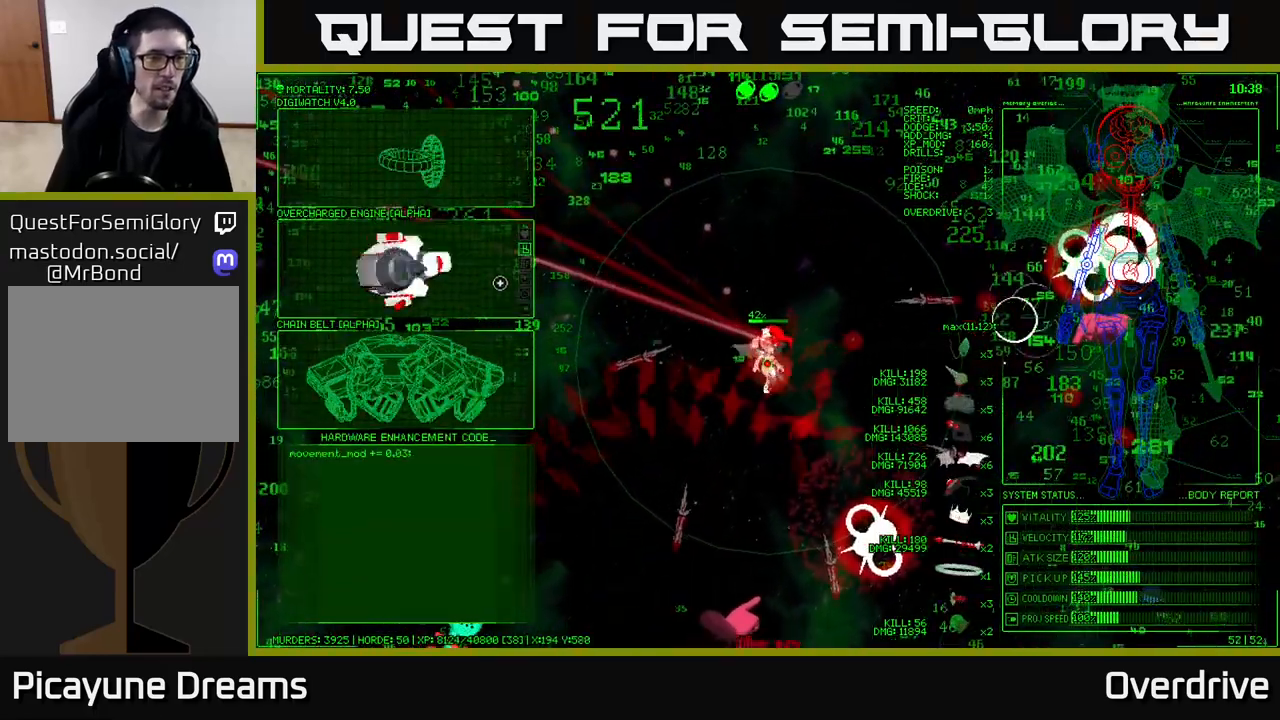
{"buttons": [], "left_stick": "up", "right_stick": "center", "events": []}
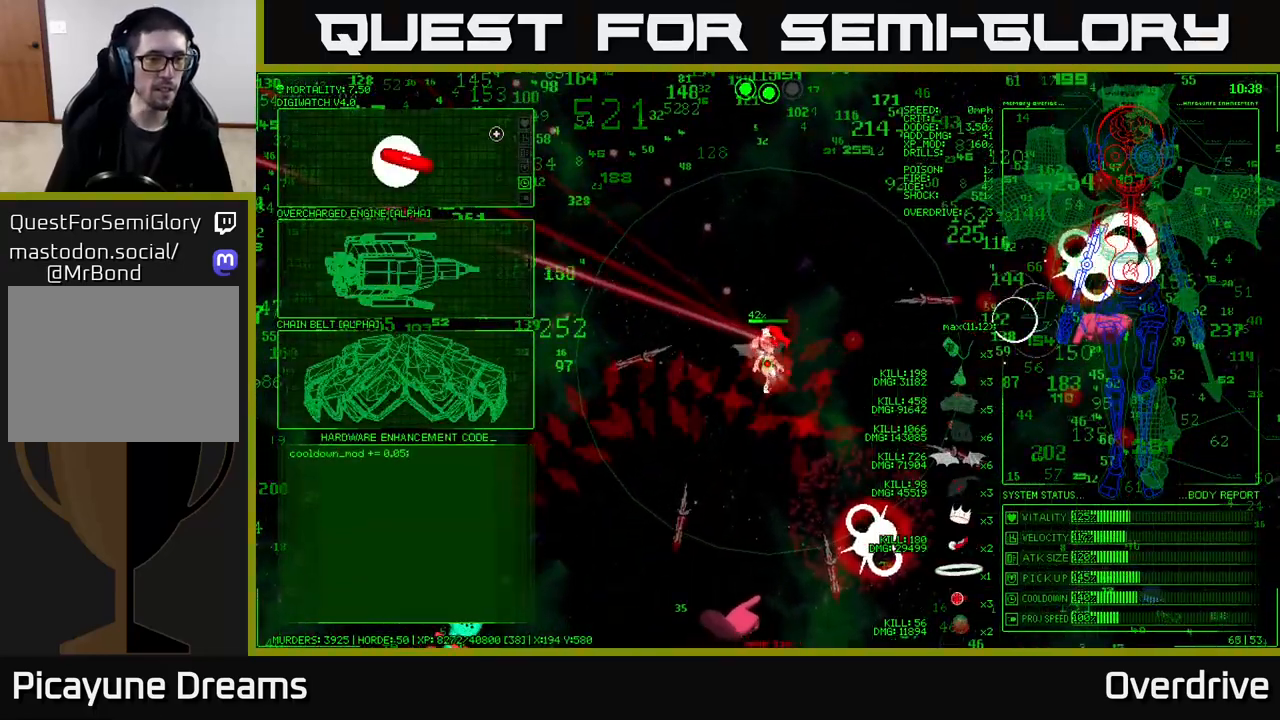
{"buttons": [], "left_stick": "down-left", "right_stick": "center", "events": [[100, "left_stick", "center"], [200, "left_stick", "down-left"]]}